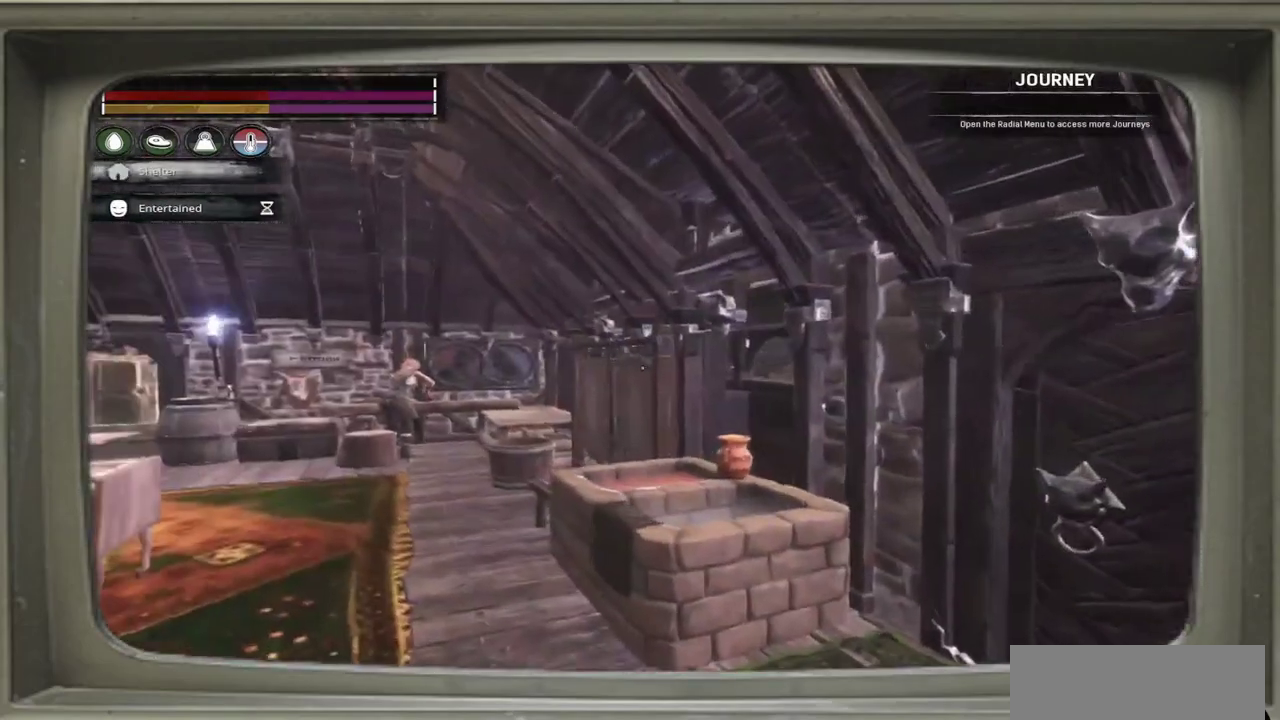
Gameplay with a controller (Xbox layout); each line is a JSON object with the inputs held at the frame after it (dt_ms = milliseconds from this image to that frame). "events" lists button and stick changes between this image and that frame as [ms after this image, input, new state], when the widget could be followed in between. This document gives stick clicks only as held states, not as events. Not read: L1 R1 R3.
{"dt_ms": 500, "buttons": [], "left_stick": "right", "events": [[267, "left_stick", "up-right"], [333, "left_stick", "right"]]}
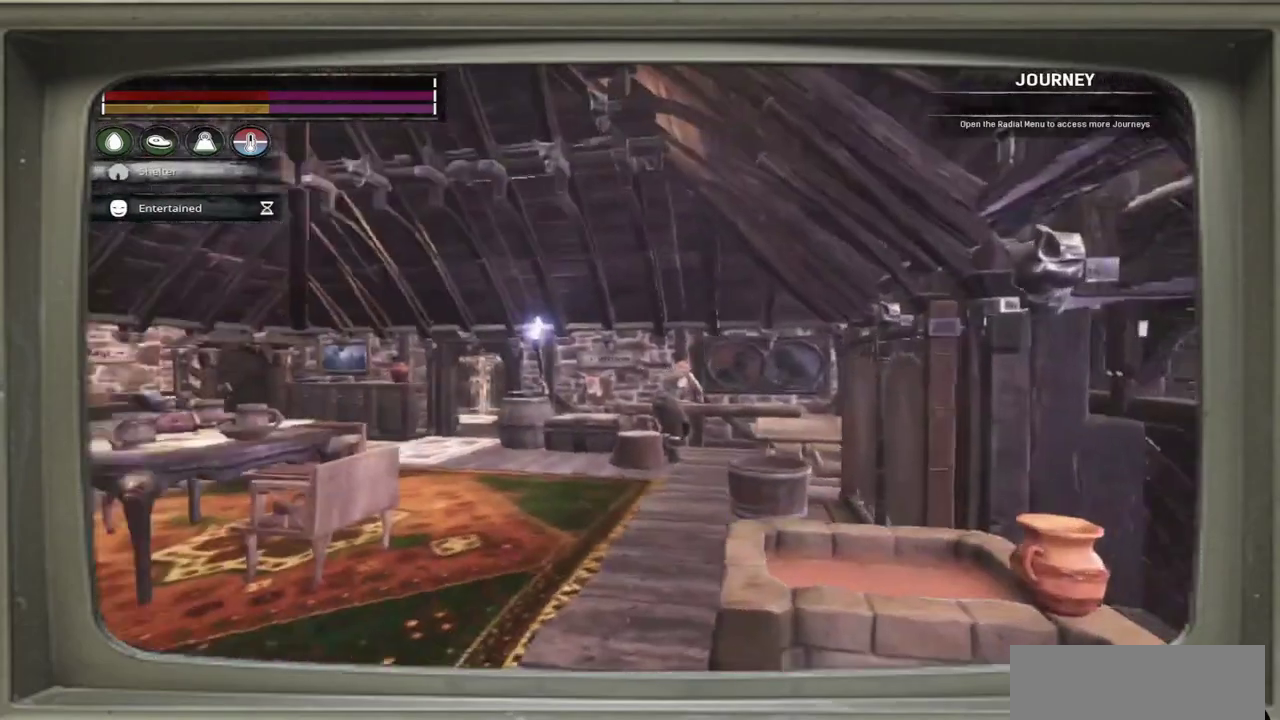
{"dt_ms": 600, "buttons": [], "left_stick": "center", "events": [[133, "left_stick", "down-right"], [200, "left_stick", "center"]]}
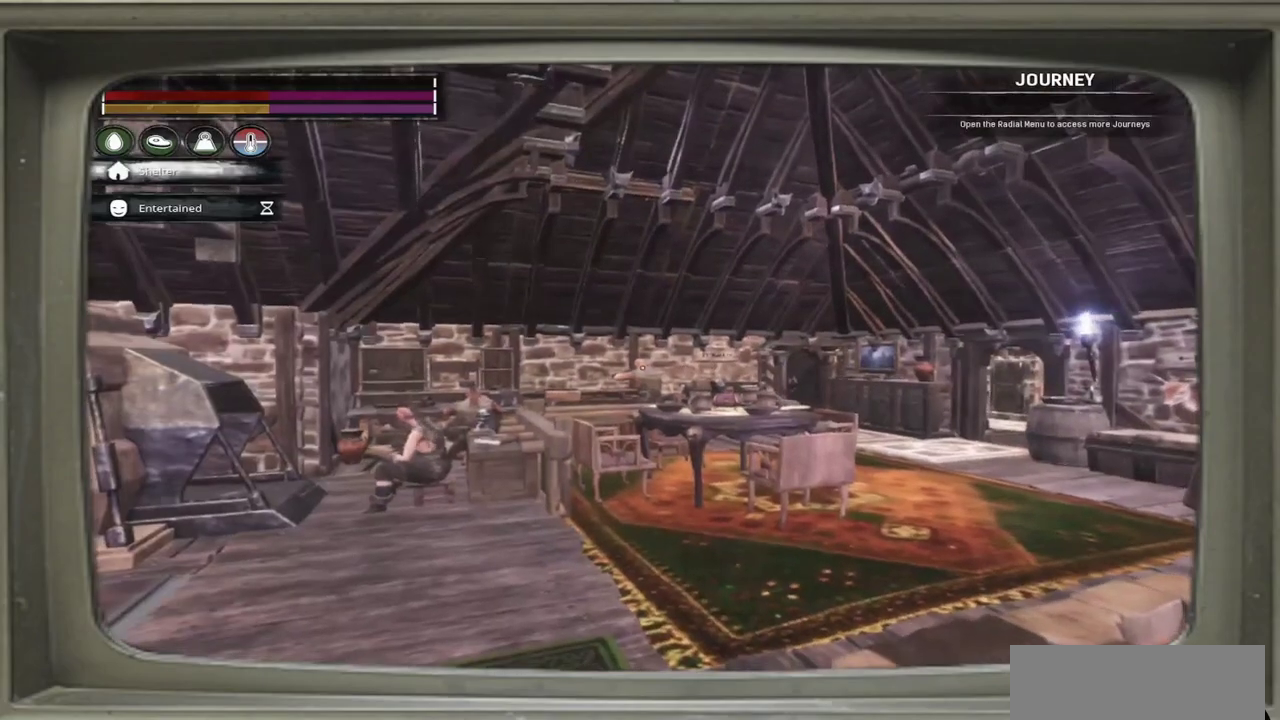
{"dt_ms": 400, "buttons": [], "left_stick": "center", "events": []}
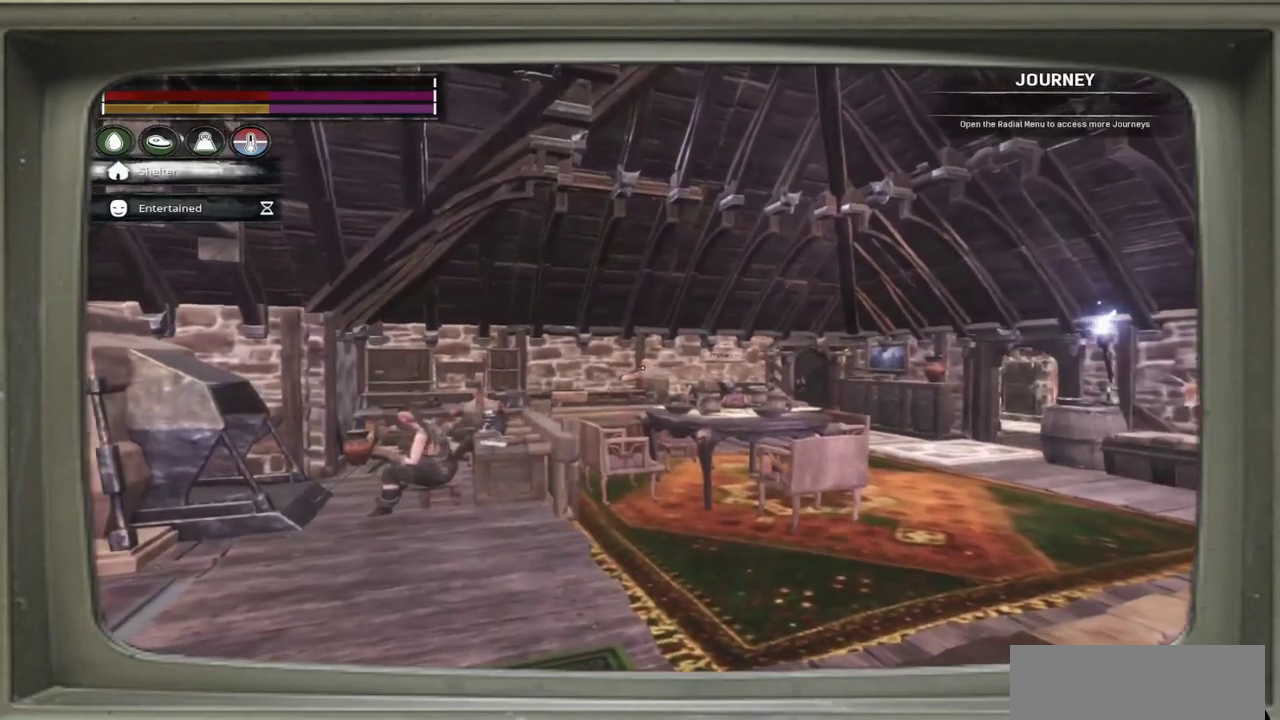
{"dt_ms": 500, "buttons": [], "left_stick": "up-left", "events": [[300, "left_stick", "up-left"]]}
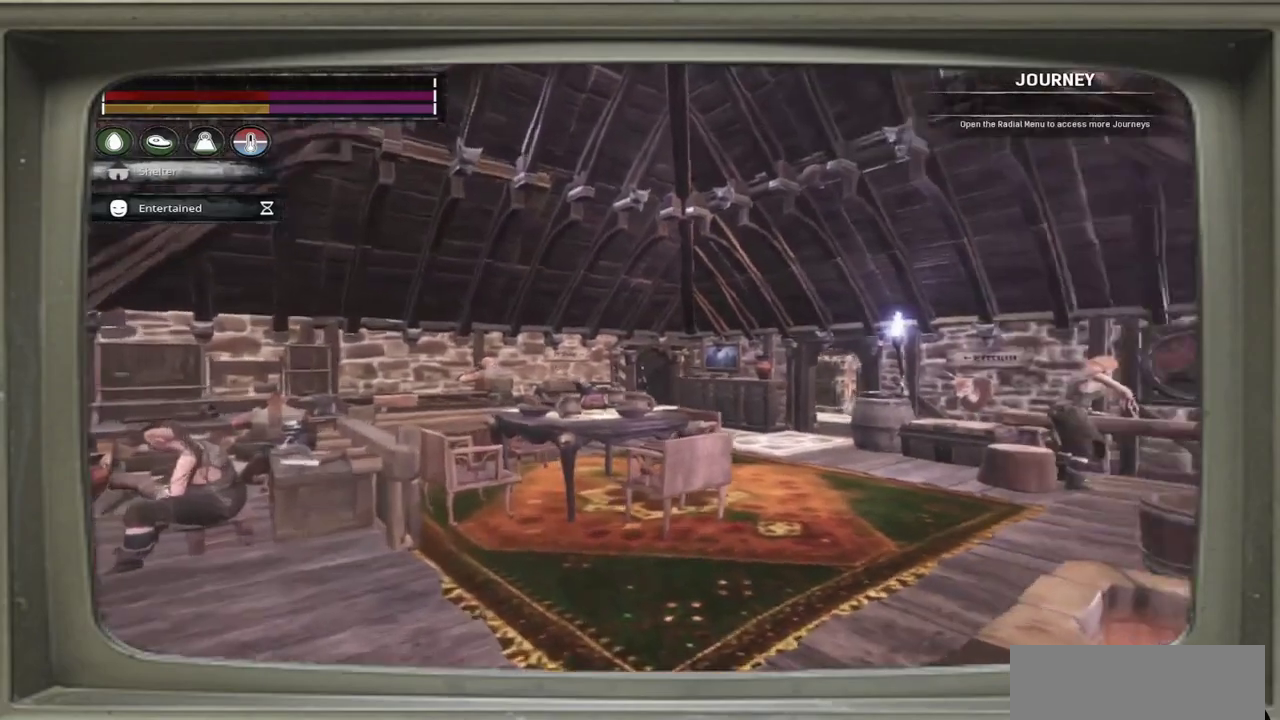
{"dt_ms": 500, "buttons": [], "left_stick": "center", "events": [[267, "left_stick", "center"]]}
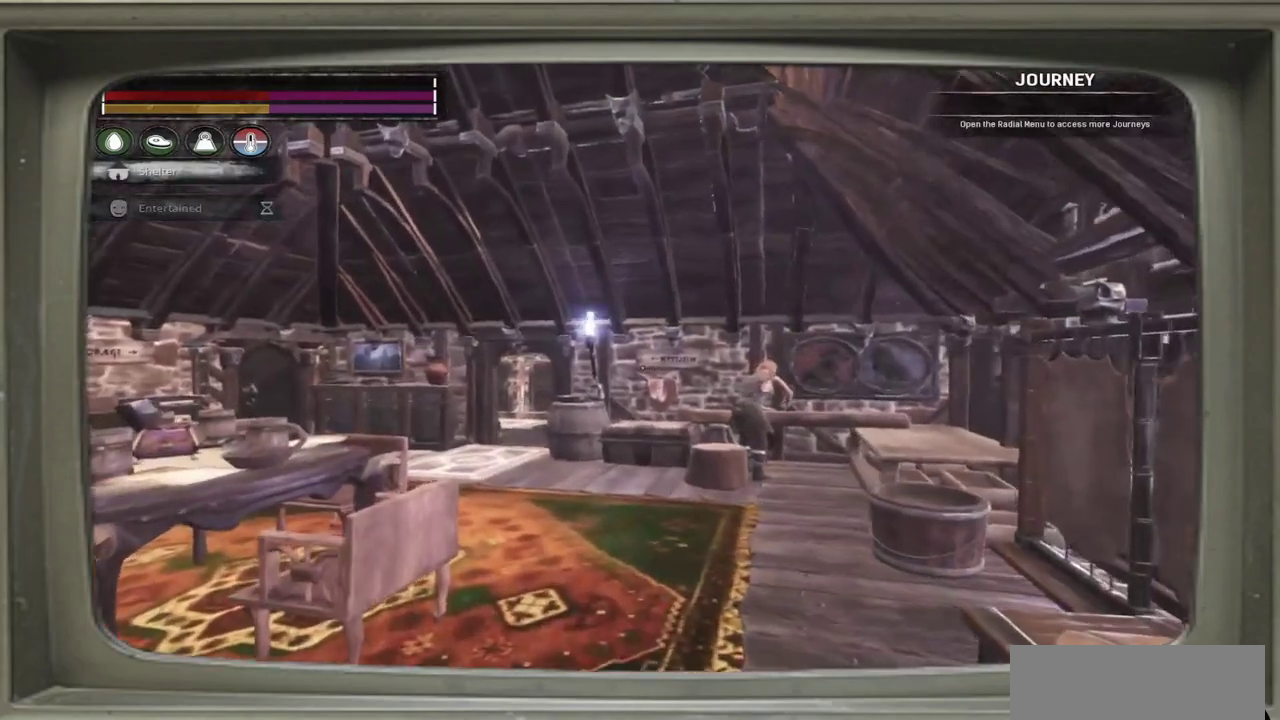
{"dt_ms": 500, "buttons": [], "left_stick": "center", "events": [[67, "left_stick", "up"], [267, "left_stick", "center"]]}
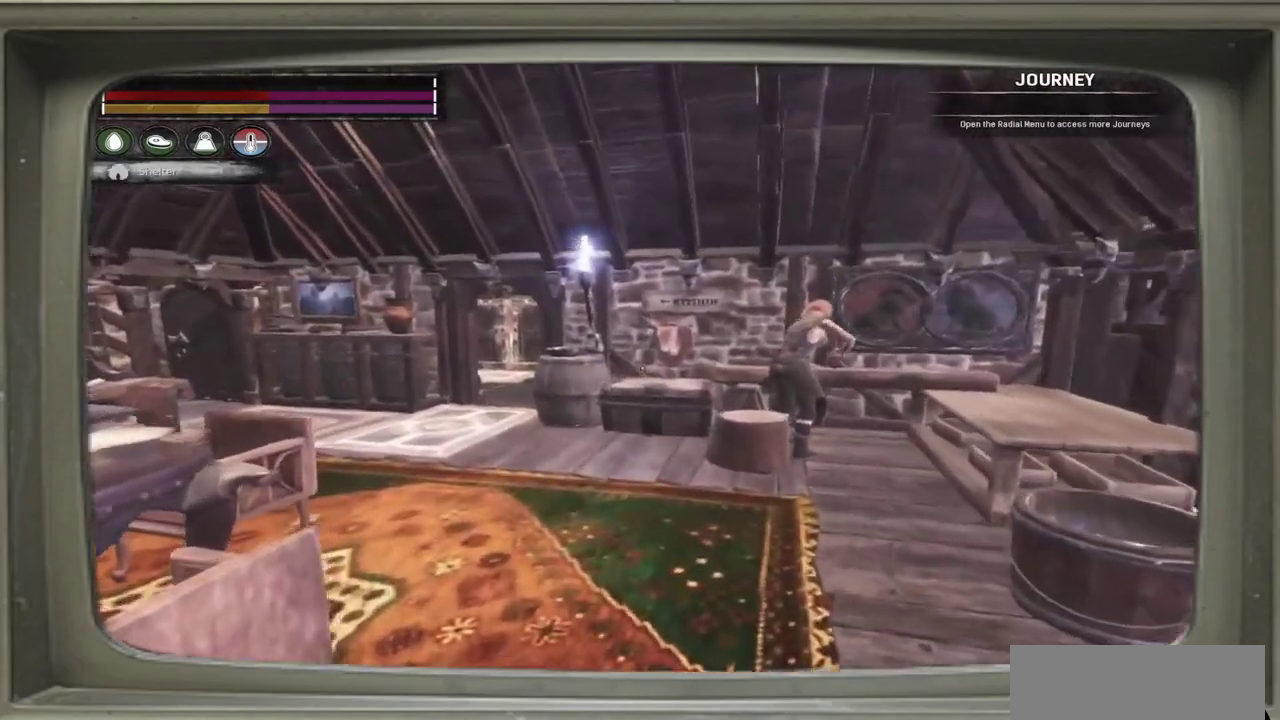
{"dt_ms": 500, "buttons": [], "left_stick": "center", "events": []}
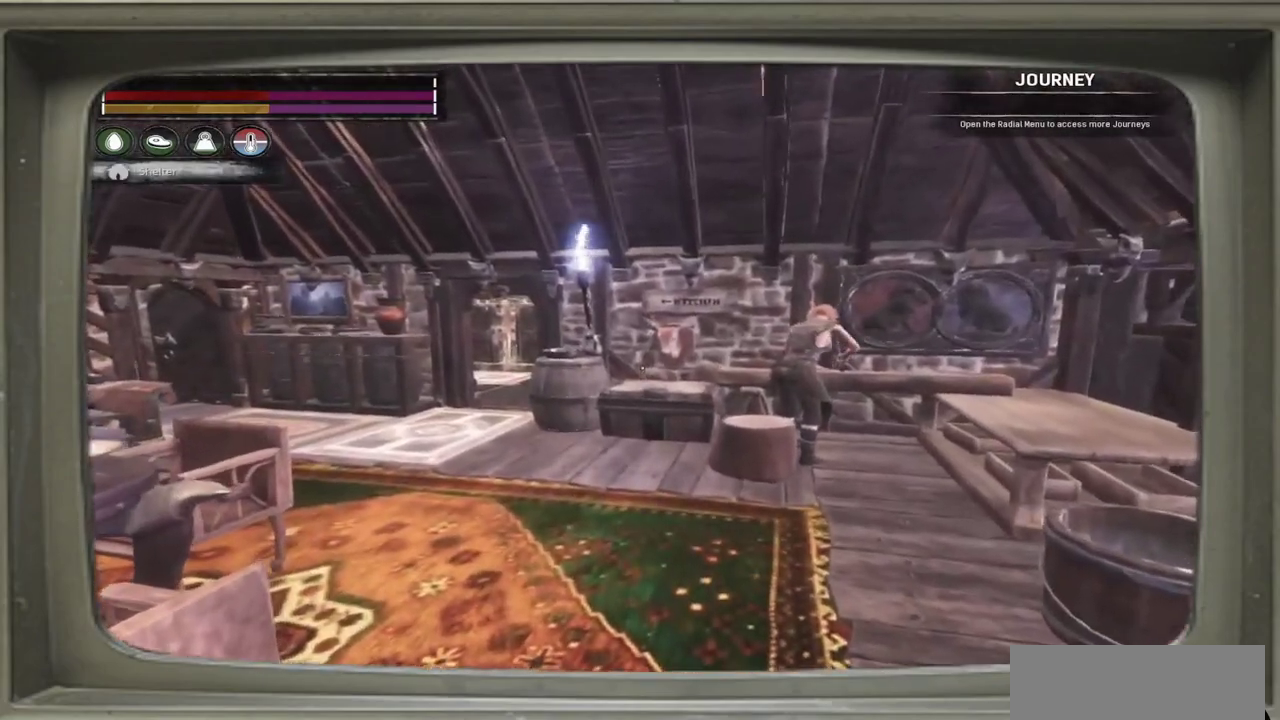
{"dt_ms": 300, "buttons": [], "left_stick": "up-right", "events": [[167, "left_stick", "up-right"]]}
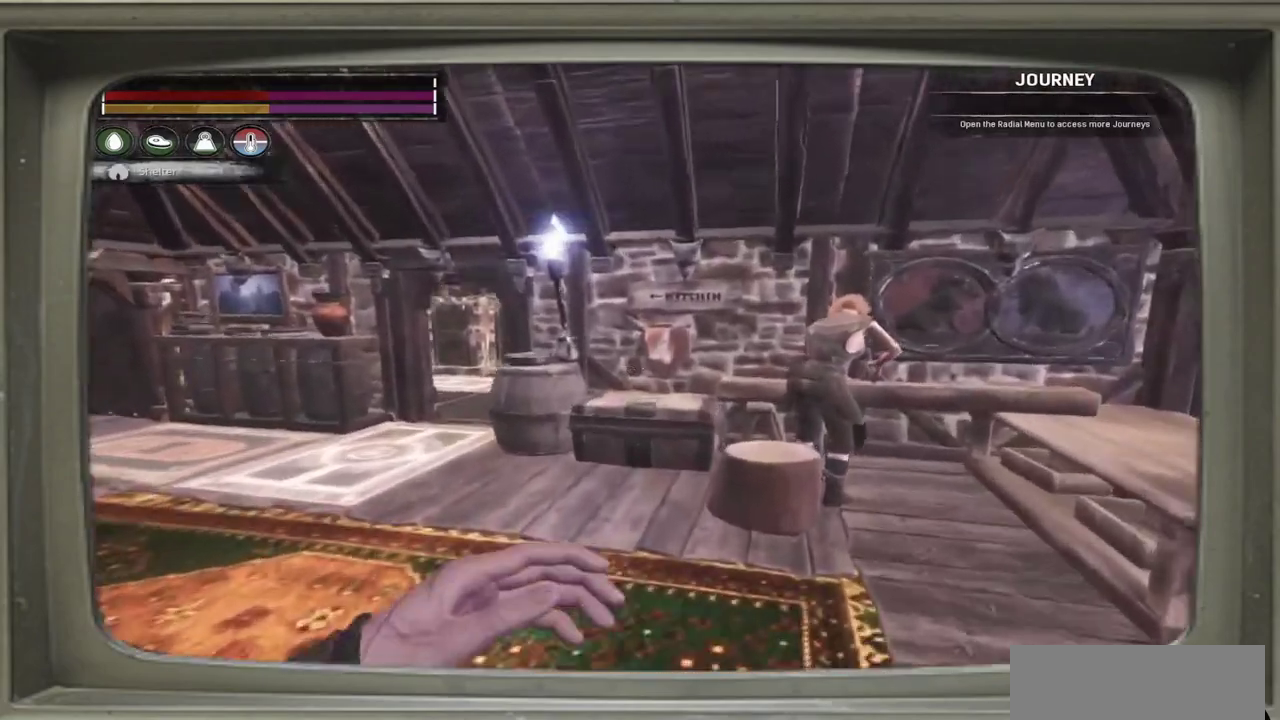
{"dt_ms": 600, "buttons": [], "left_stick": "right", "events": [[300, "left_stick", "right"]]}
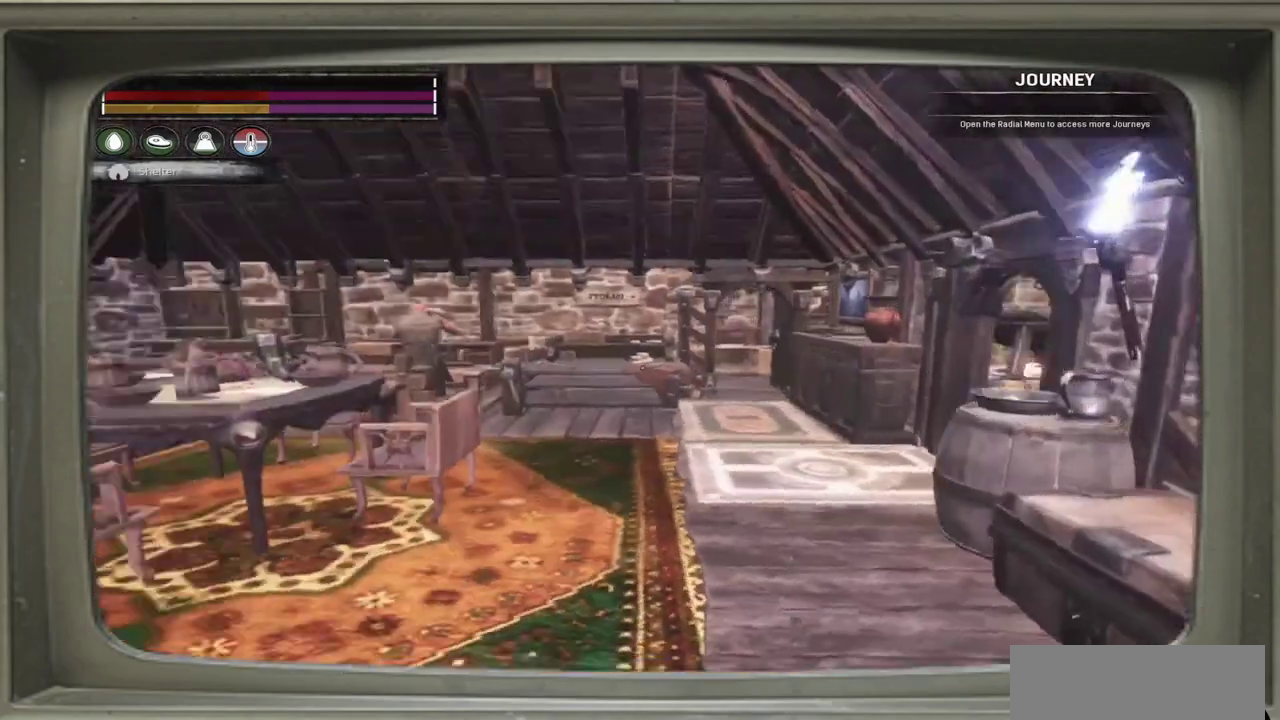
{"dt_ms": 500, "buttons": [], "left_stick": "down-right", "events": [[217, "left_stick", "down-right"]]}
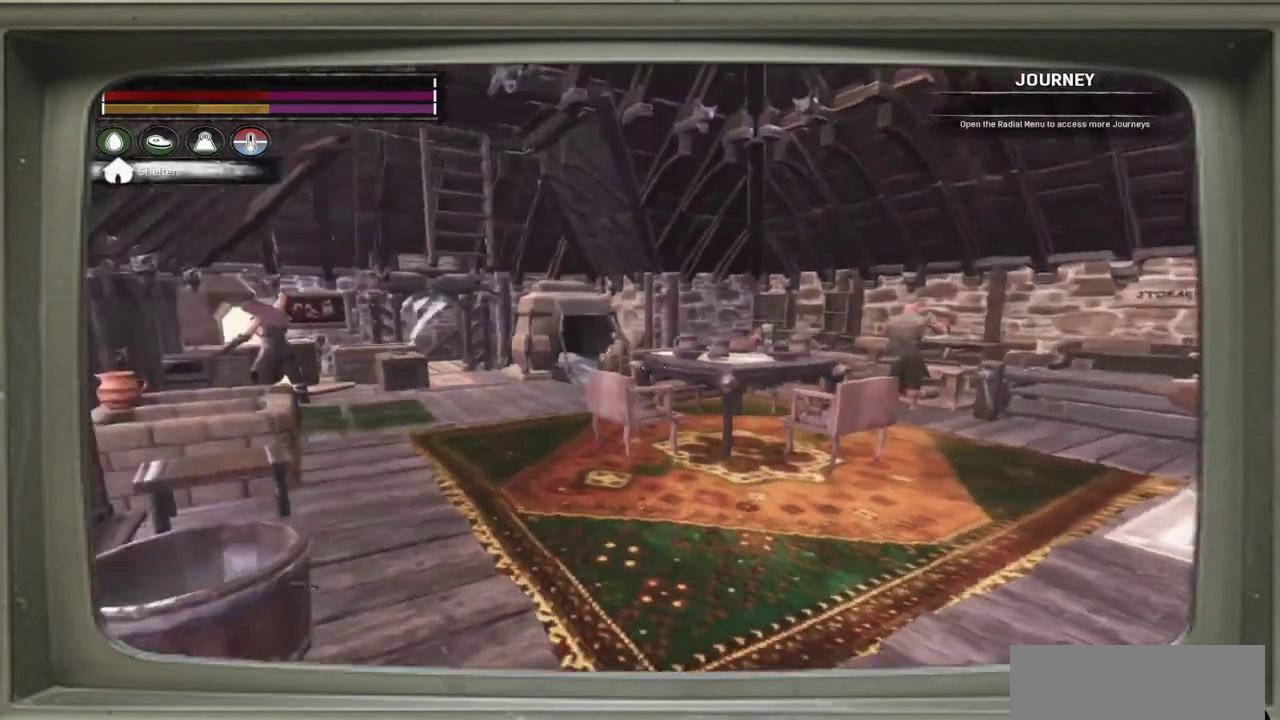
{"dt_ms": 700, "buttons": [], "left_stick": "center", "events": [[150, "left_stick", "center"]]}
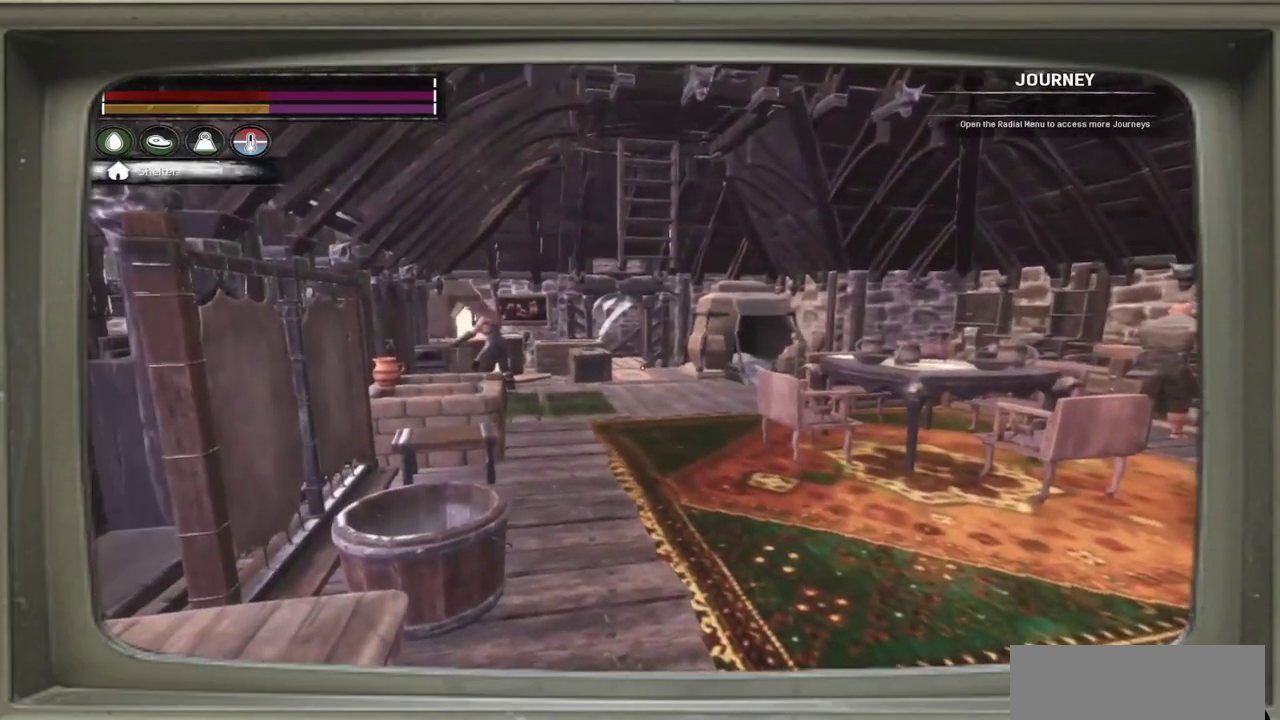
{"dt_ms": 400, "buttons": [], "left_stick": "center", "events": []}
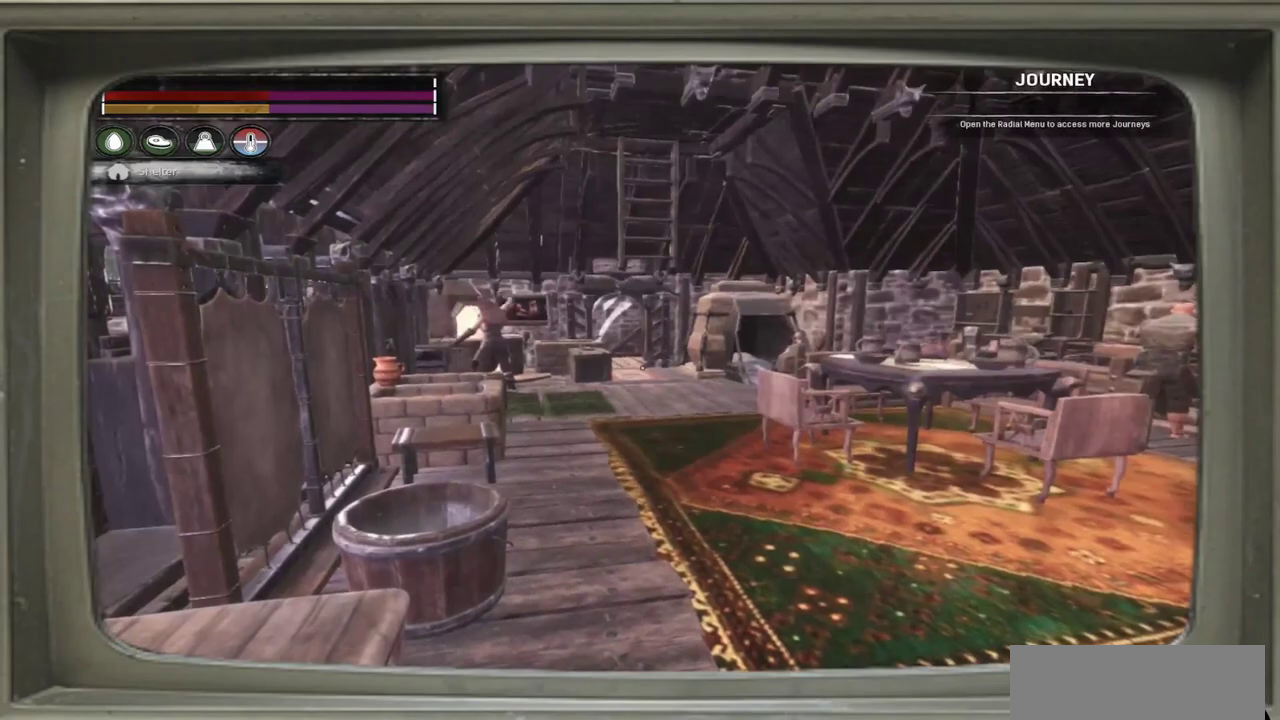
{"dt_ms": 700, "buttons": [], "left_stick": "center", "events": [[267, "left_stick", "left"], [533, "left_stick", "center"]]}
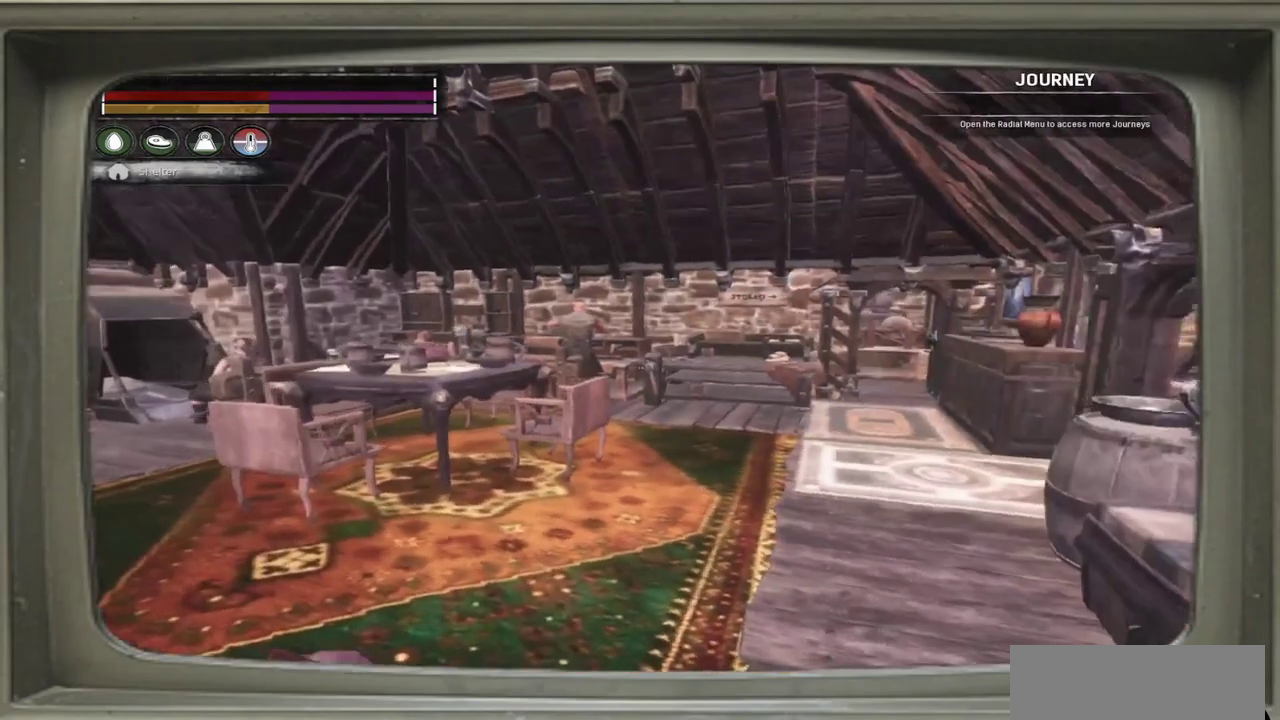
{"dt_ms": 300, "buttons": [], "left_stick": "left", "events": [[300, "left_stick", "left"]]}
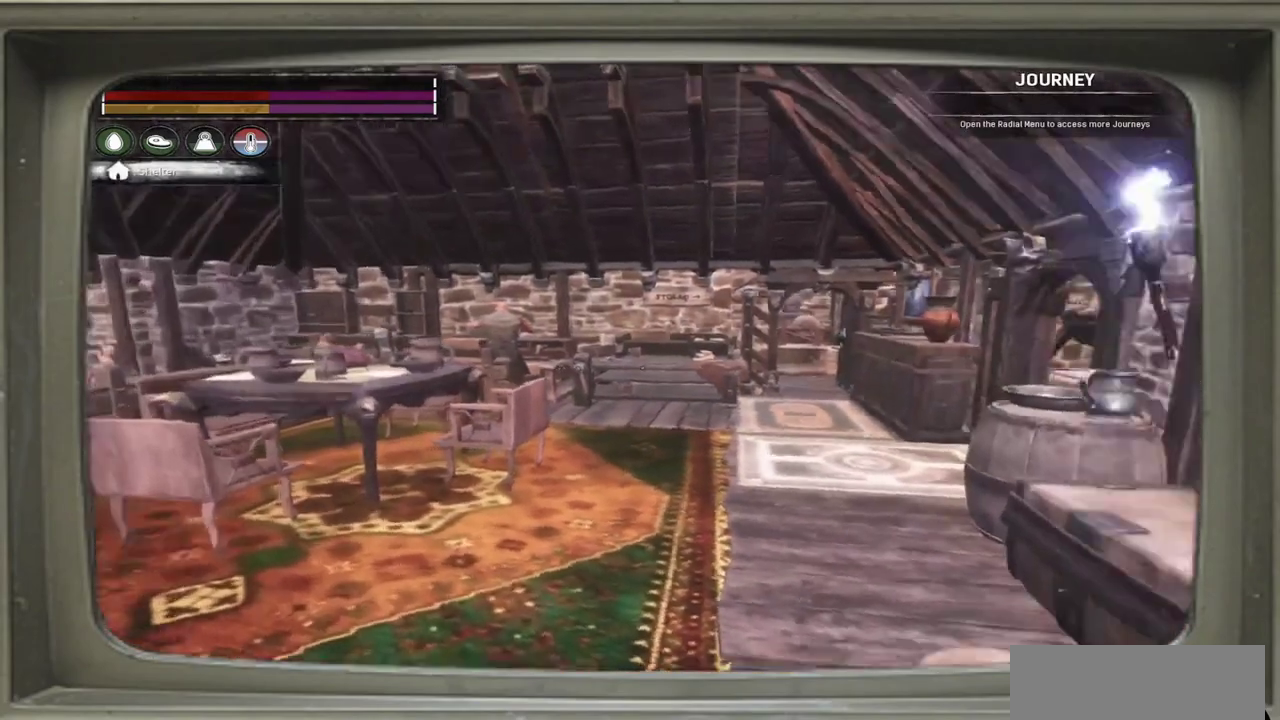
{"dt_ms": 300, "buttons": [], "left_stick": "center", "events": [[233, "left_stick", "center"]]}
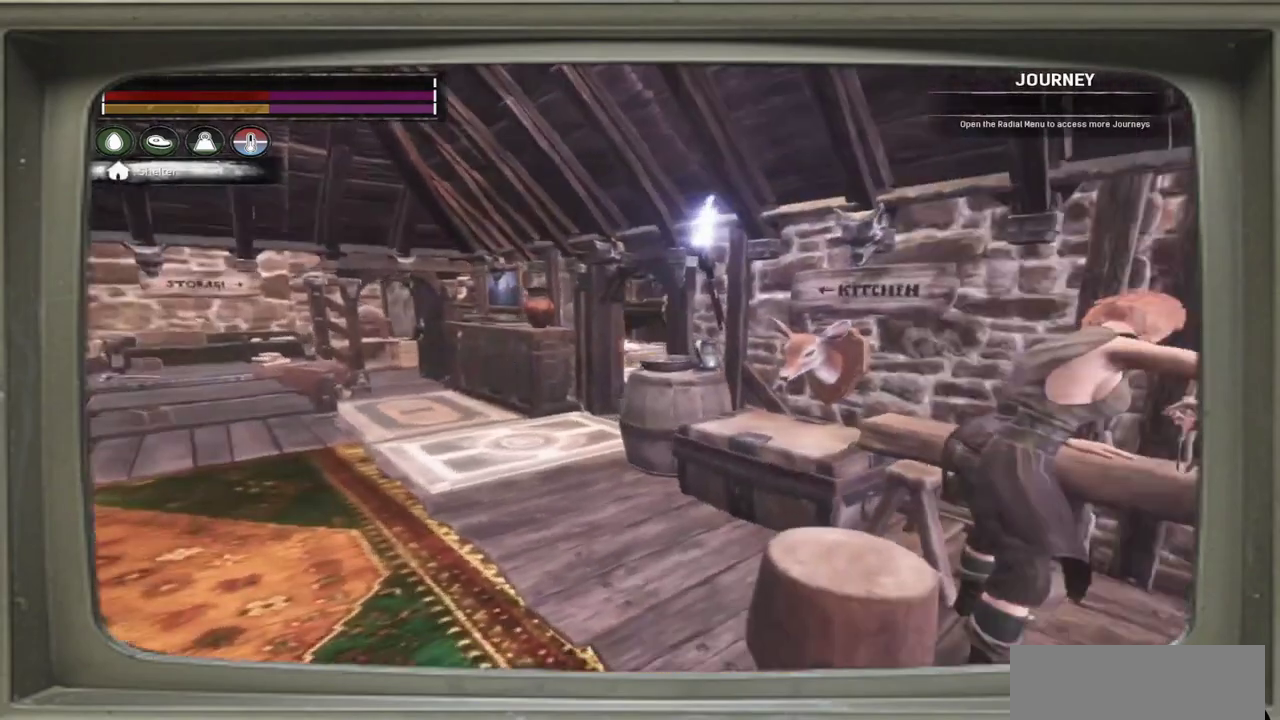
{"dt_ms": 500, "buttons": [], "left_stick": "left", "events": [[367, "left_stick", "left"]]}
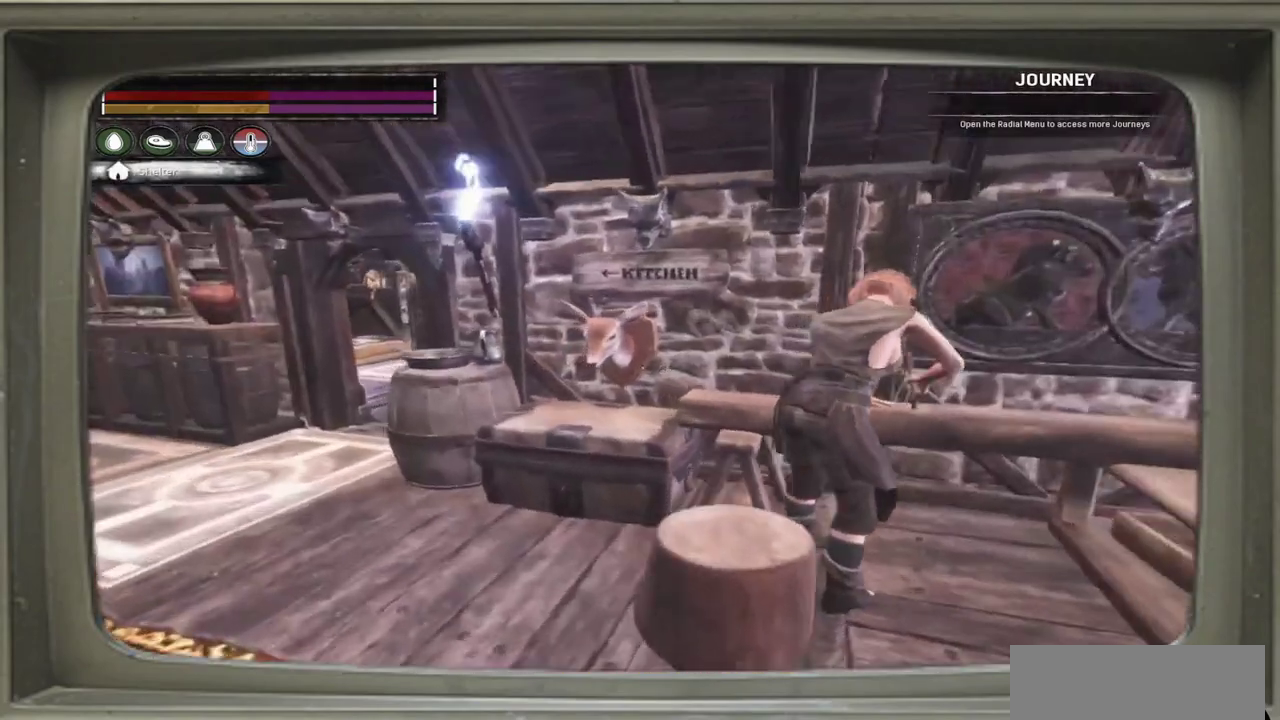
{"dt_ms": 600, "buttons": [], "left_stick": "center", "events": [[67, "left_stick", "center"]]}
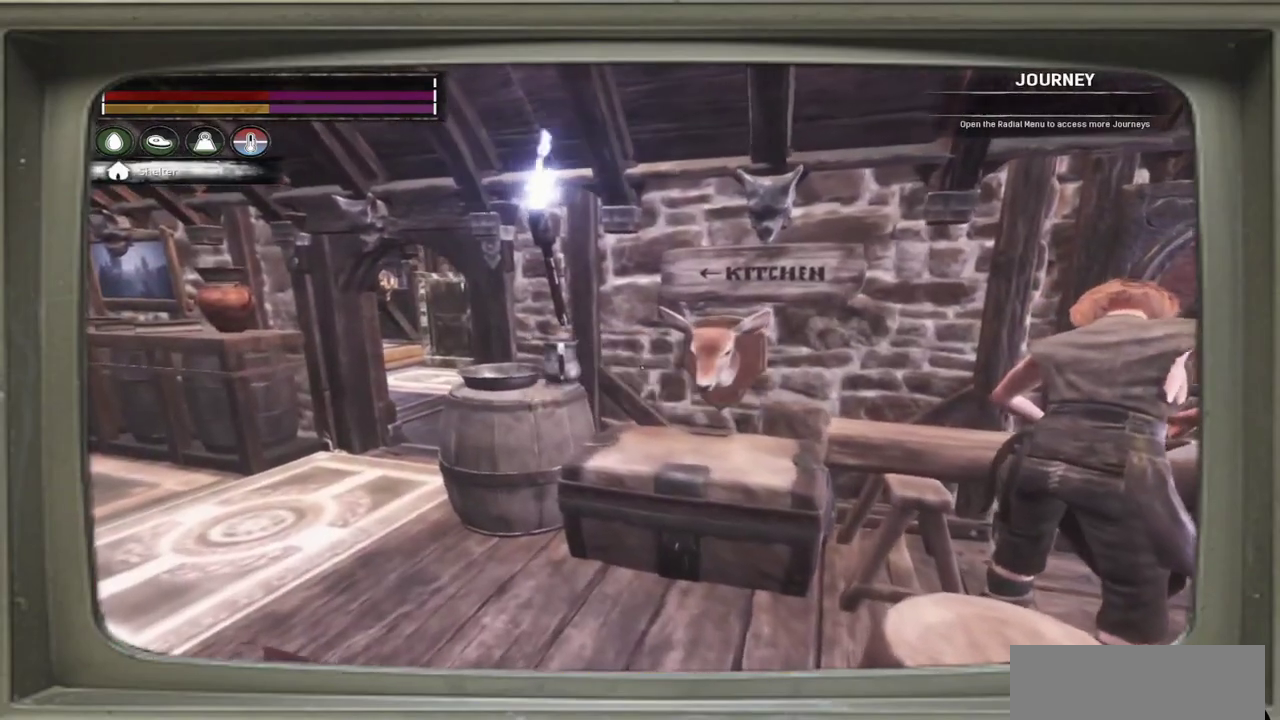
{"dt_ms": 700, "buttons": [], "left_stick": "up-right", "events": [[700, "left_stick", "up-right"]]}
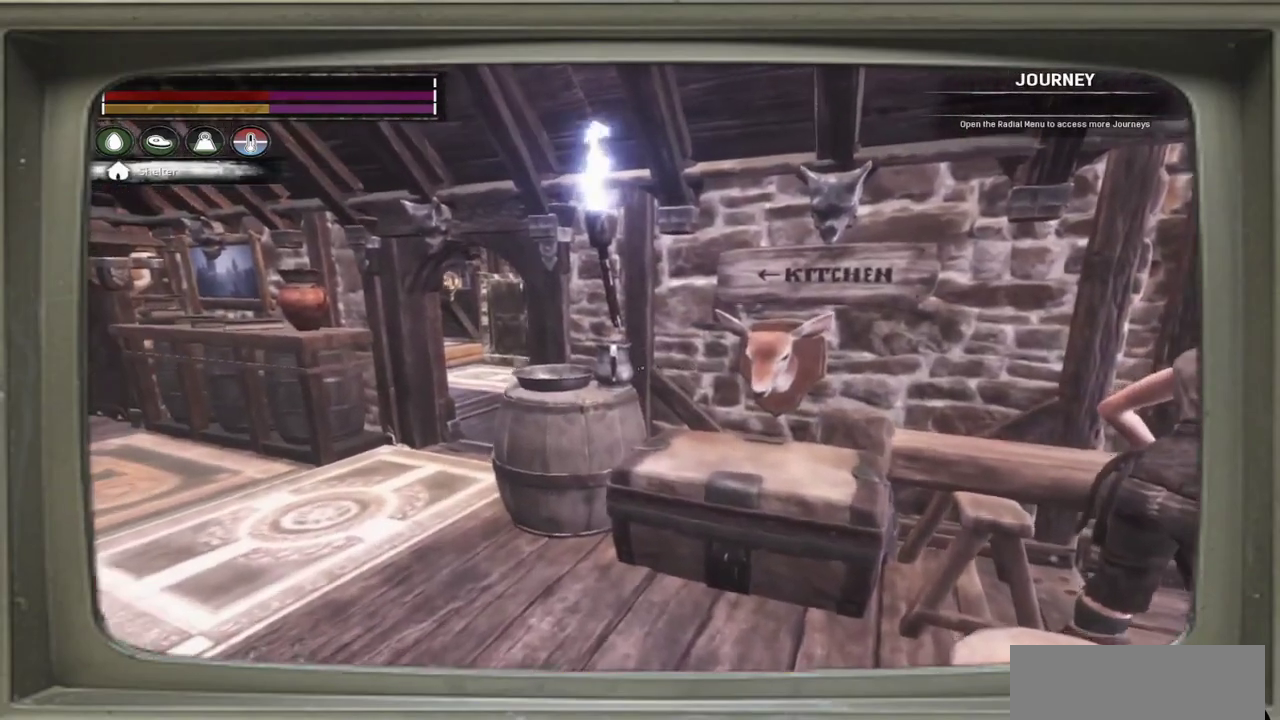
{"dt_ms": 500, "buttons": [], "left_stick": "center", "events": [[133, "left_stick", "up"], [200, "left_stick", "center"]]}
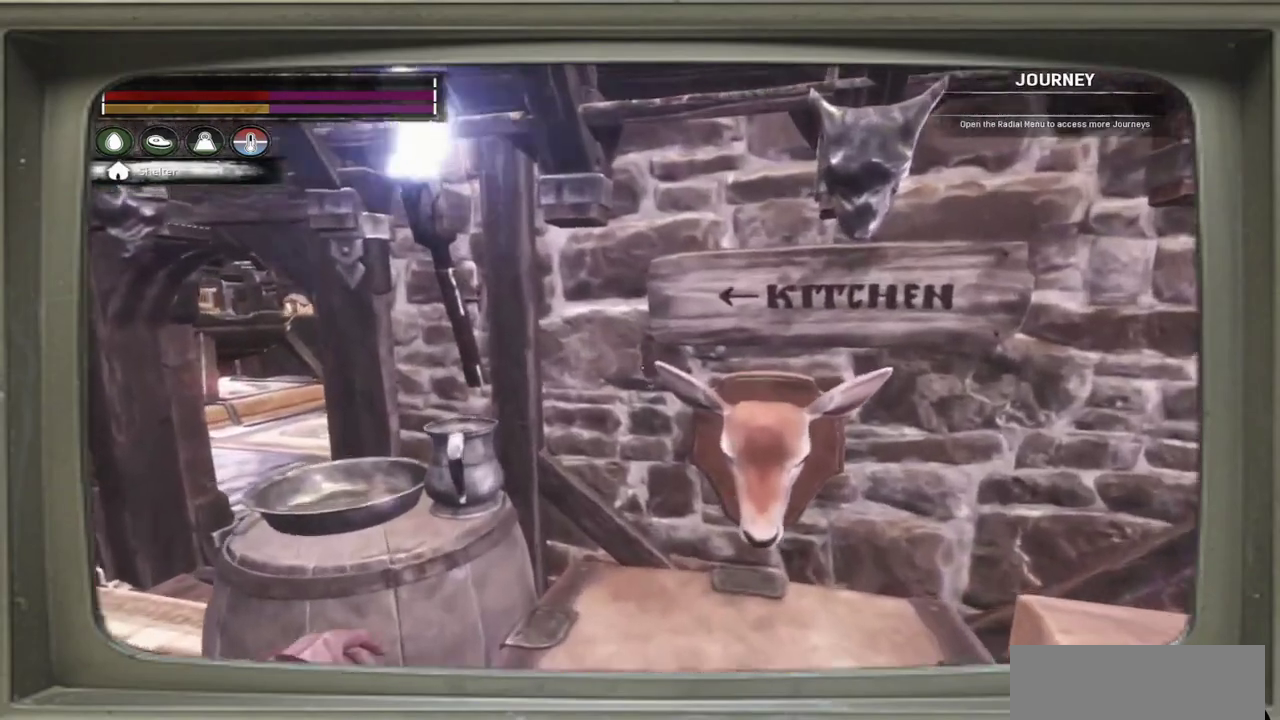
{"dt_ms": 400, "buttons": [], "left_stick": "center", "events": []}
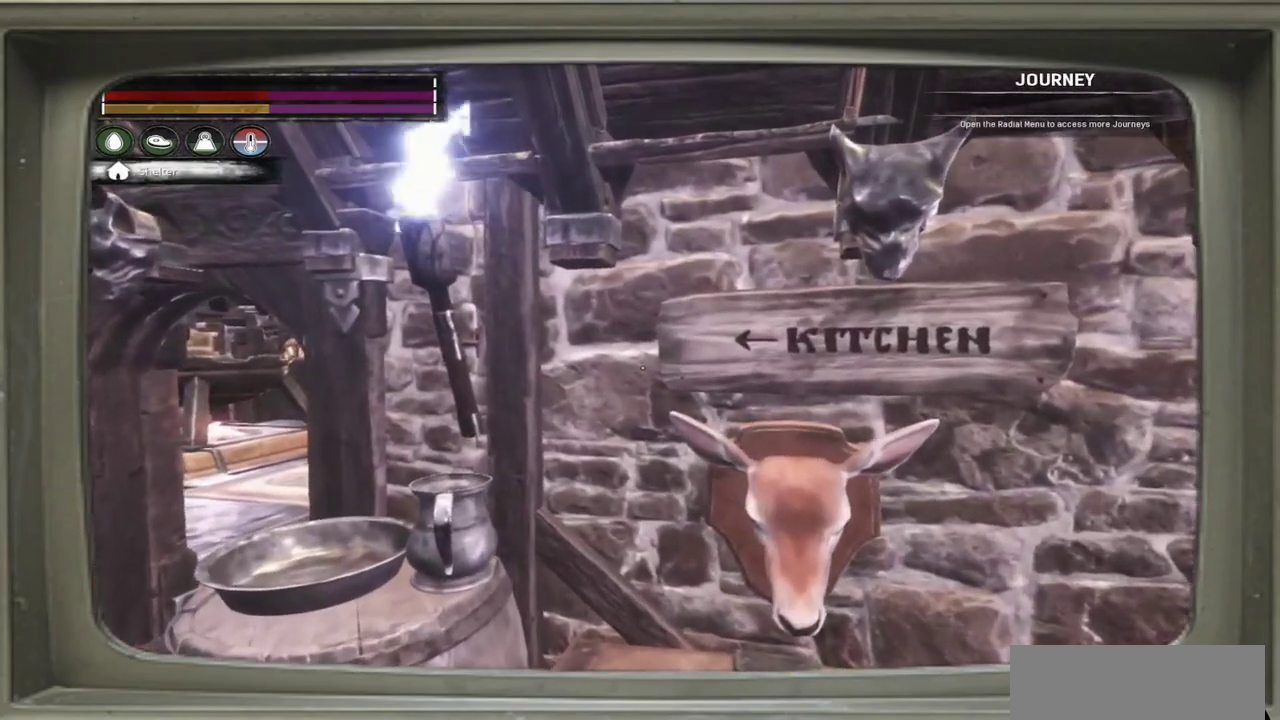
{"dt_ms": 400, "buttons": [], "left_stick": "center", "events": []}
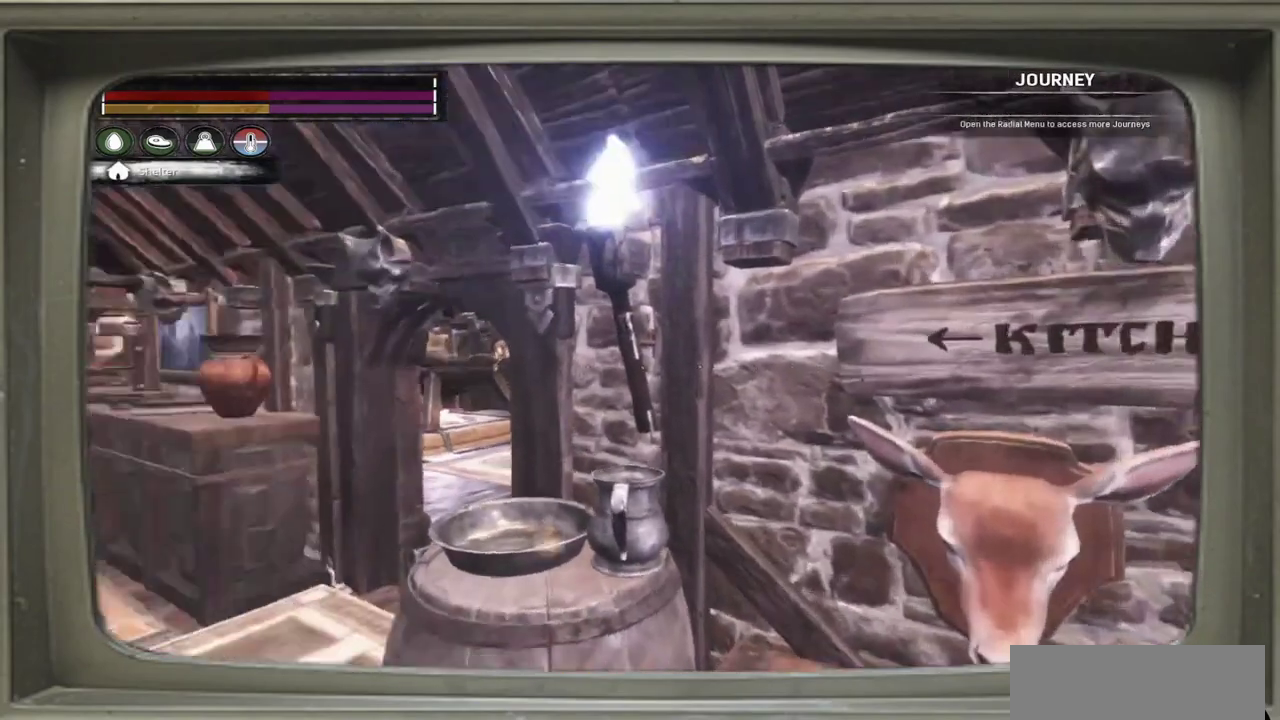
{"dt_ms": 700, "buttons": [], "left_stick": "up-left", "events": [[500, "left_stick", "left"], [600, "left_stick", "up-left"]]}
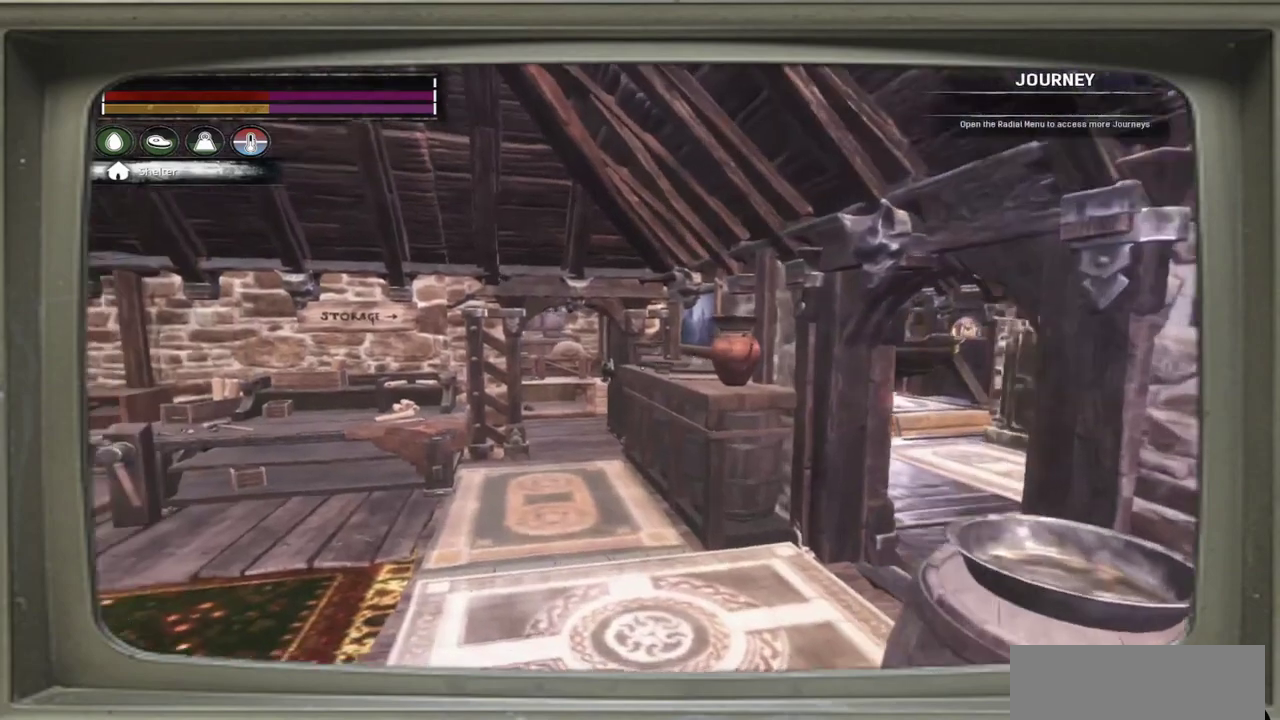
{"dt_ms": 400, "buttons": [], "left_stick": "center", "events": [[167, "left_stick", "center"]]}